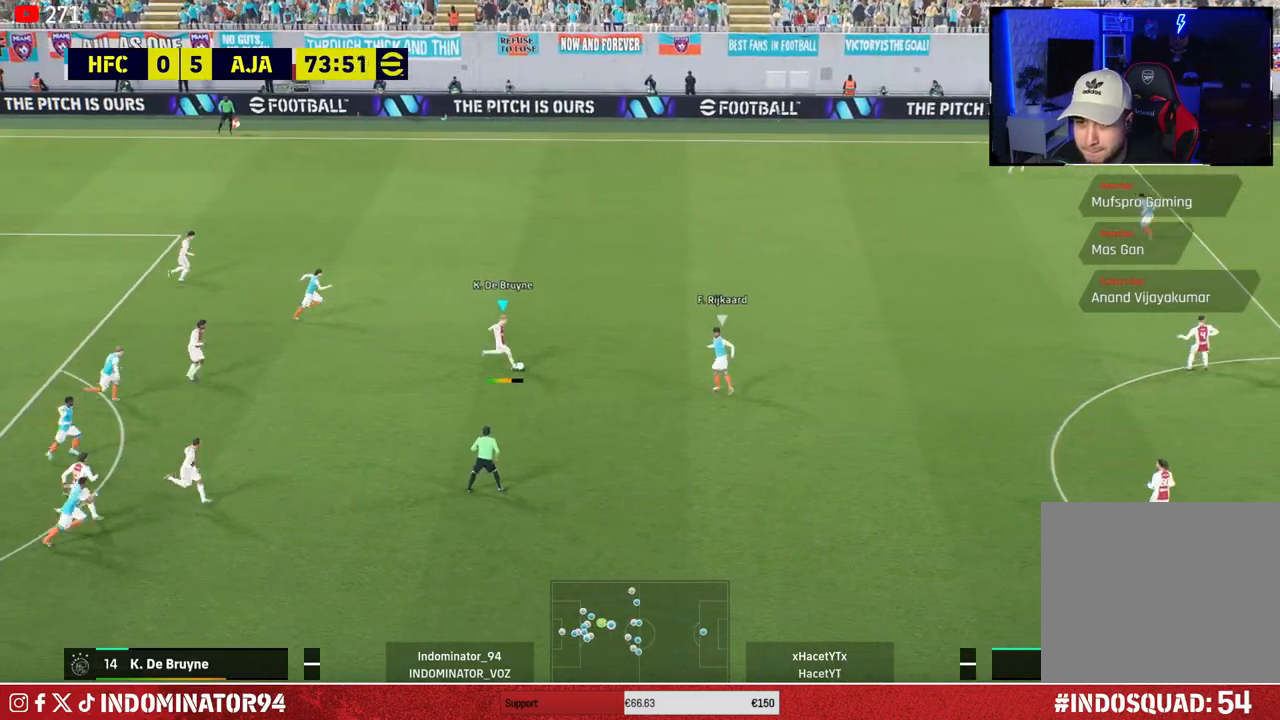
Gameplay with a controller (PlayStation layout); each line is a JSON object with the inputs held at the frame after it. "events" lists button and stick changes between this image and that frame as [ms after this image, input, new state], when the widget could be followed in between.
{"buttons": [], "left_stick": "up-right", "right_stick": "center", "events": [[150, "left_stick", "down-left"], [267, "left_stick", "up-left"], [483, "left_stick", "up-right"]]}
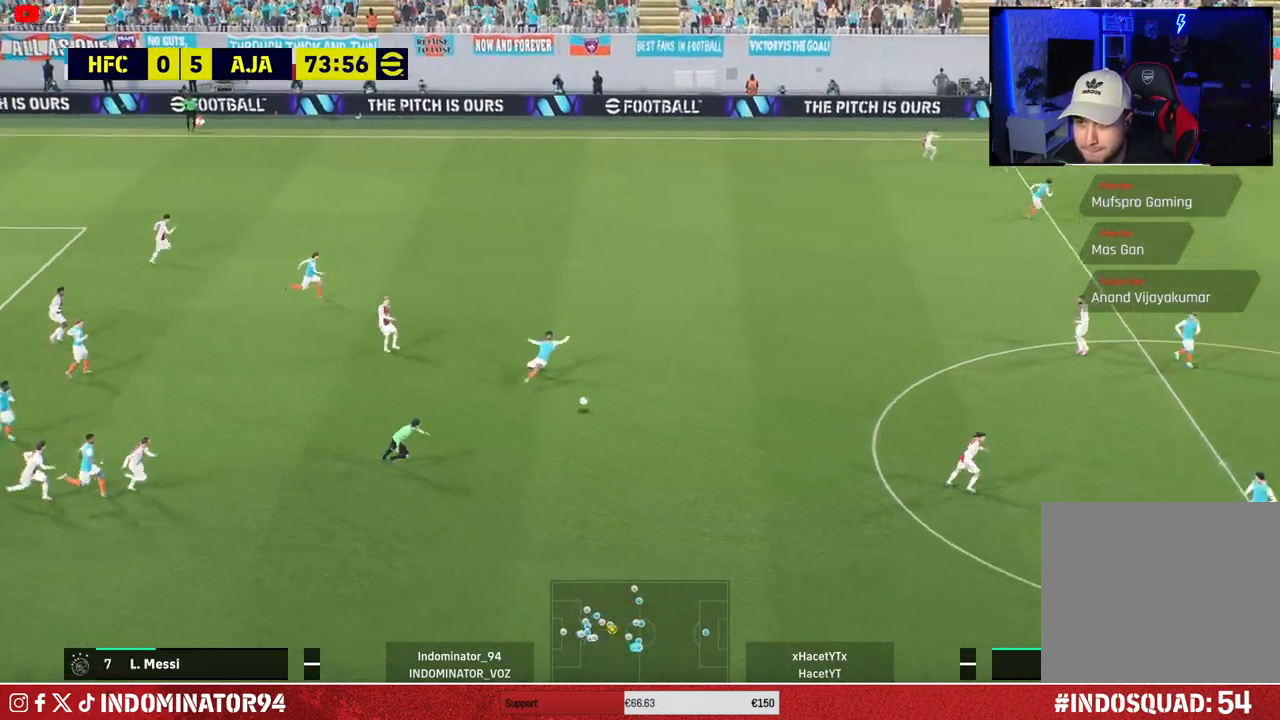
{"buttons": [], "left_stick": "up", "right_stick": "center", "events": [[117, "left_stick", "right"], [467, "left_stick", "up"]]}
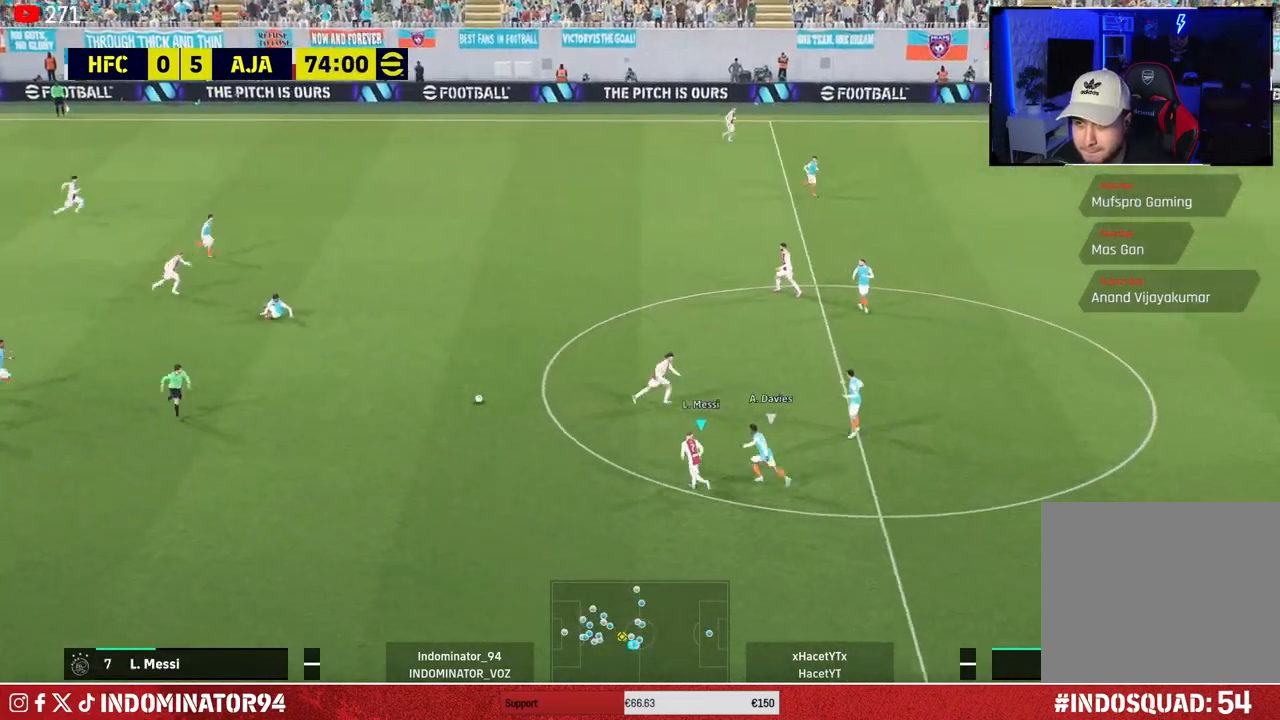
{"buttons": [], "left_stick": "up-right", "right_stick": "center", "events": [[50, "CROSS", "down"], [67, "L1", "down"], [233, "CROSS", "up"], [233, "L1", "up"], [450, "left_stick", "up-right"]]}
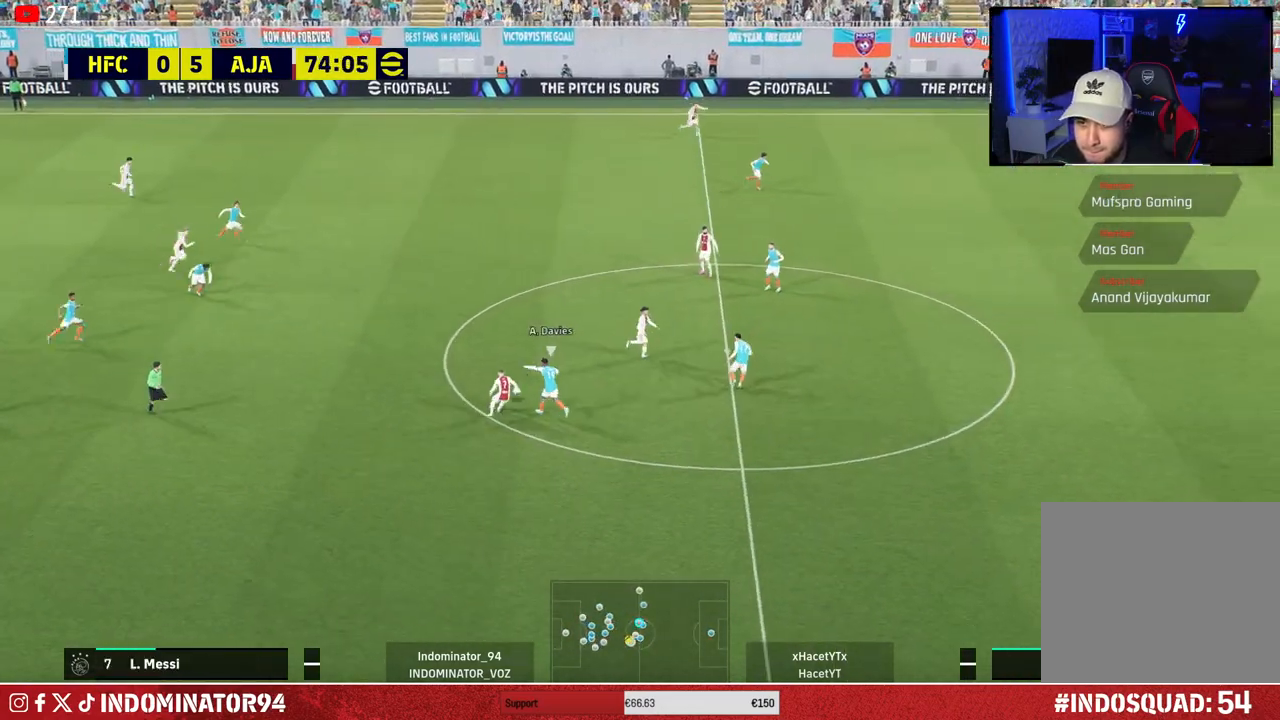
{"buttons": [], "left_stick": "down-right", "right_stick": "center", "events": [[250, "TRIANGLE", "down"], [250, "left_stick", "down-right"], [417, "TRIANGLE", "up"]]}
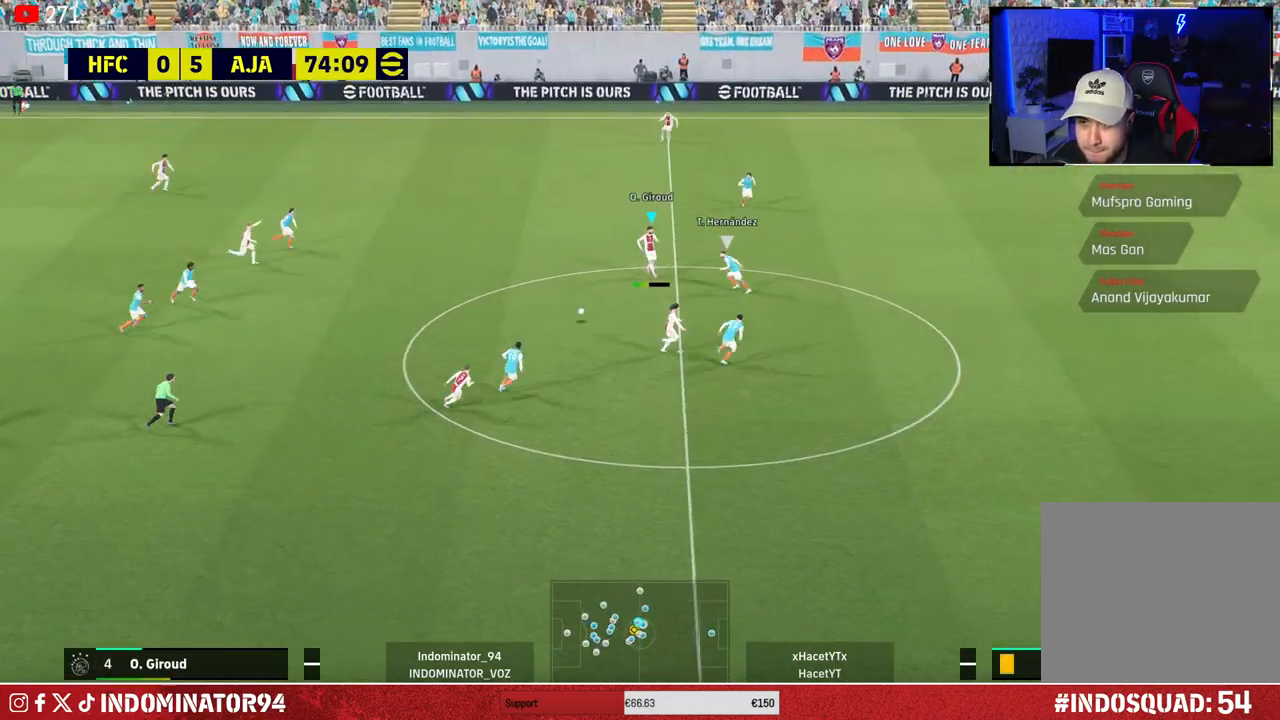
{"buttons": ["R1"], "left_stick": "right", "right_stick": "center", "events": [[350, "R1", "down"], [400, "left_stick", "right"]]}
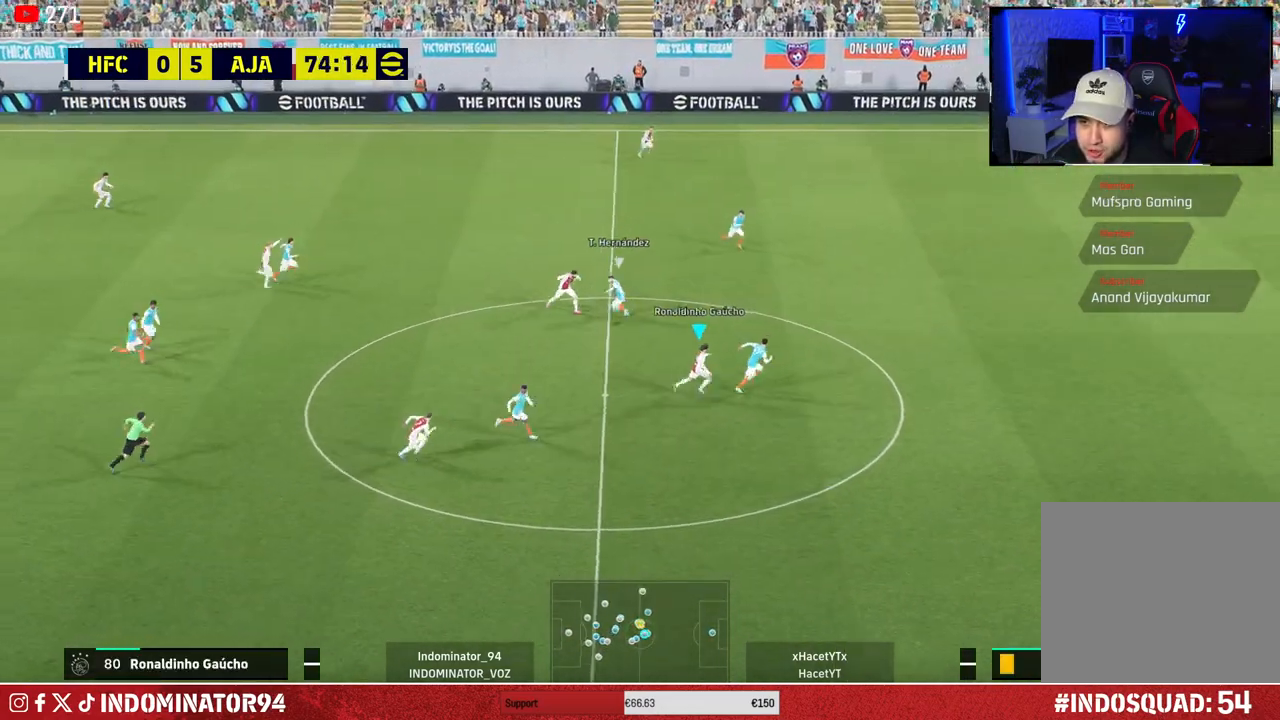
{"buttons": ["R1"], "left_stick": "right", "right_stick": "center", "events": []}
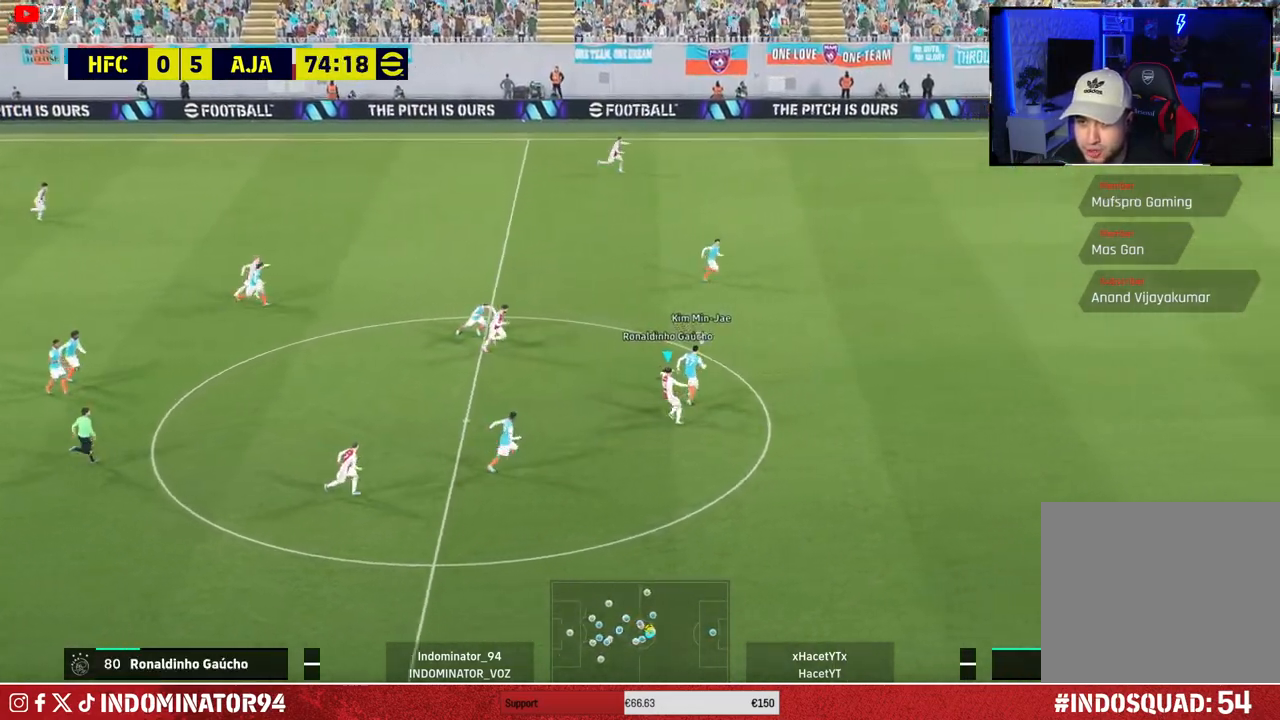
{"buttons": ["CROSS", "R1"], "left_stick": "down-right", "right_stick": "center", "events": [[167, "L1", "down"], [283, "L1", "up"], [450, "left_stick", "down-right"], [467, "CROSS", "down"]]}
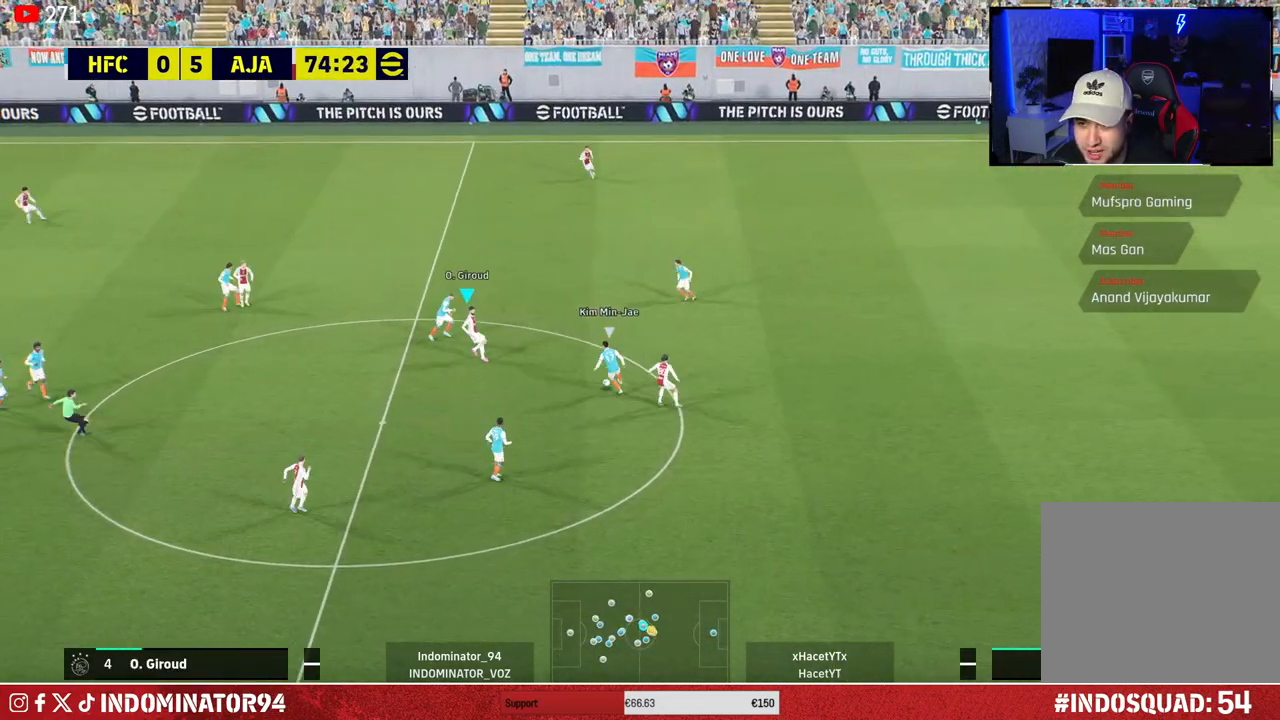
{"buttons": ["CROSS", "R1"], "left_stick": "down", "right_stick": "center", "events": [[83, "left_stick", "down"]]}
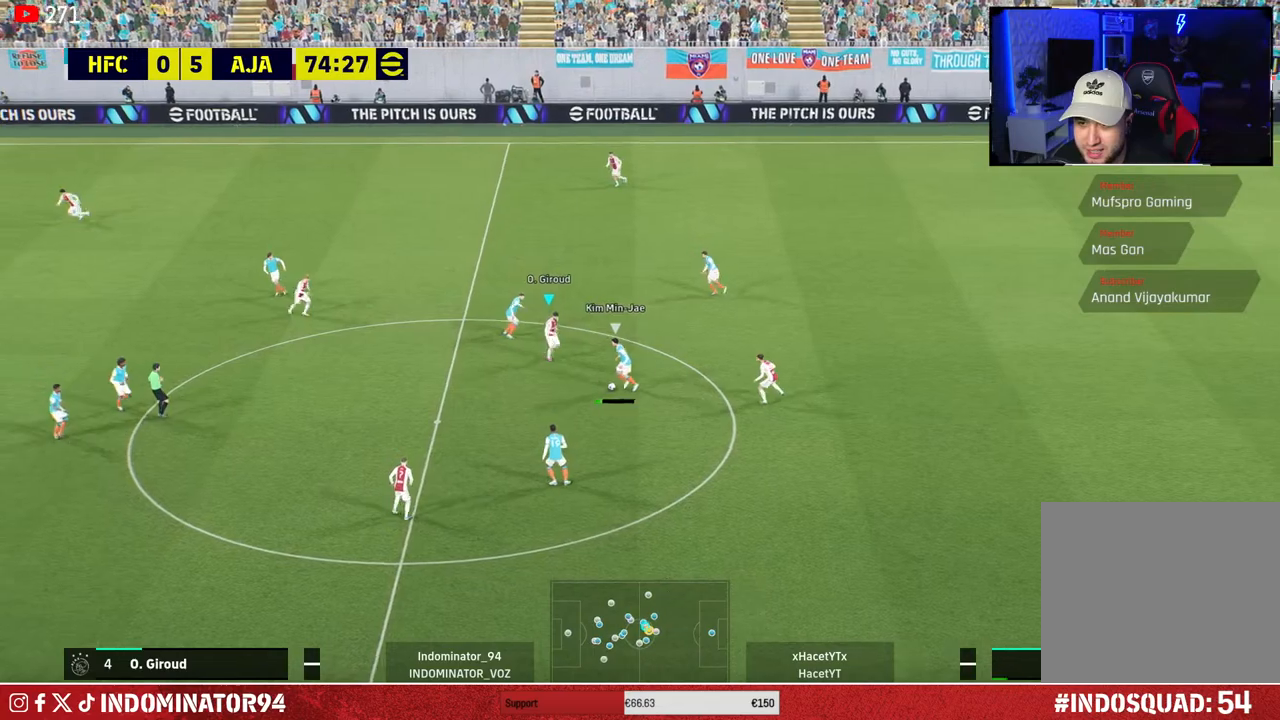
{"buttons": ["CROSS", "L1", "R1"], "left_stick": "right", "right_stick": "center", "events": [[450, "L1", "down"], [467, "left_stick", "right"]]}
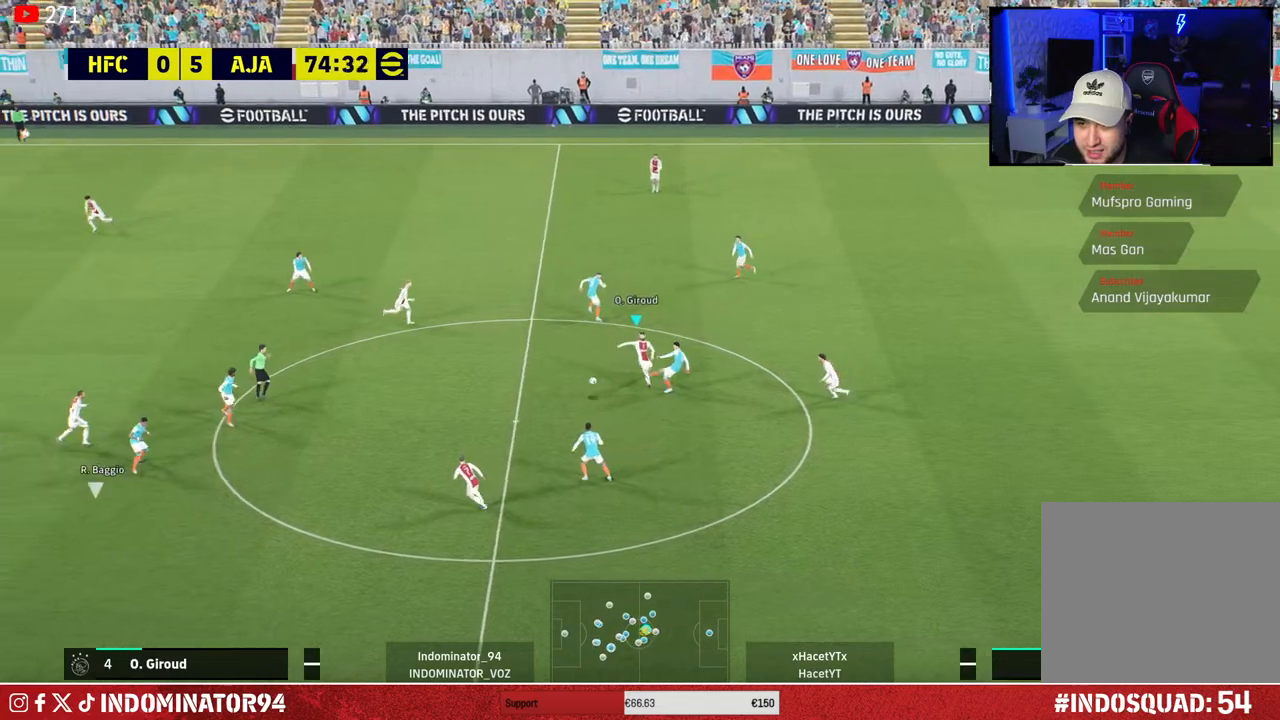
{"buttons": [], "left_stick": "right", "right_stick": "center", "events": [[17, "left_stick", "up-right"], [50, "L1", "up"], [150, "CROSS", "up"], [300, "R1", "up"], [483, "left_stick", "right"]]}
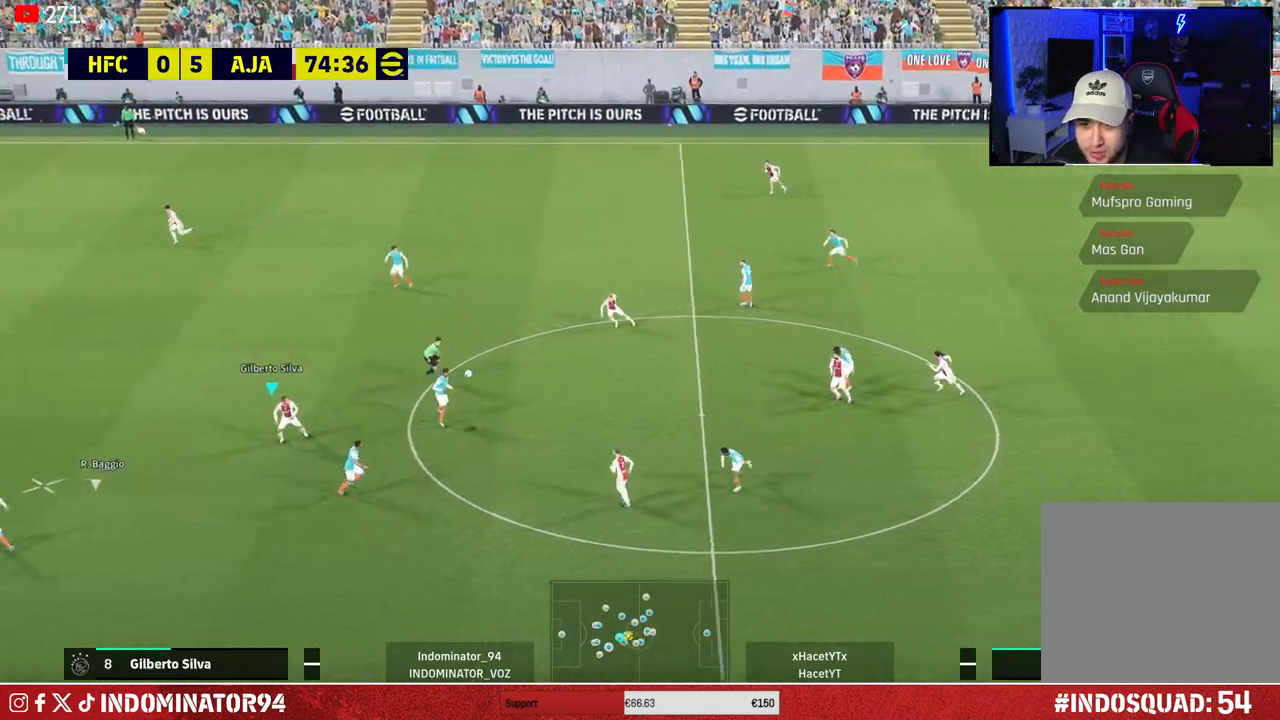
{"buttons": ["L1"], "left_stick": "up-right", "right_stick": "center", "events": [[33, "left_stick", "down-right"], [450, "L1", "down"], [450, "left_stick", "up-right"]]}
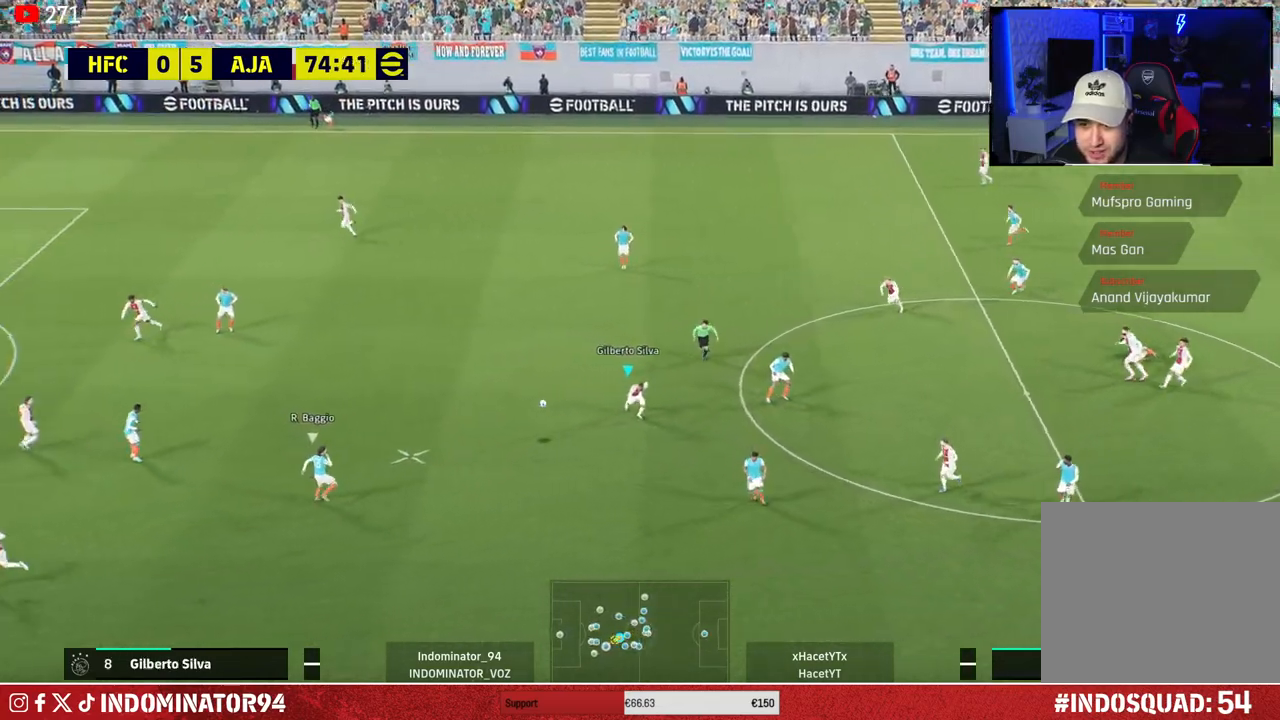
{"buttons": ["R1"], "left_stick": "right", "right_stick": "center", "events": [[50, "R1", "down"], [83, "L1", "up"], [200, "left_stick", "right"]]}
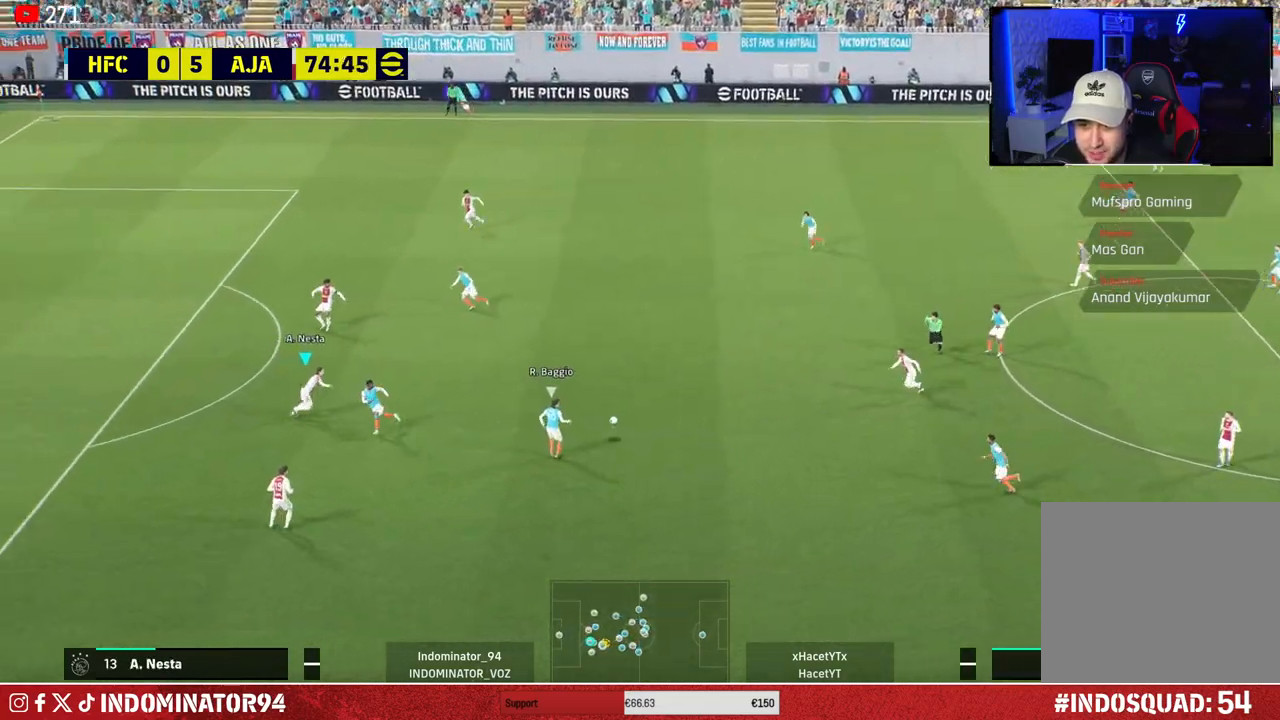
{"buttons": ["R2"], "left_stick": "center", "right_stick": "center", "events": [[133, "R1", "up"], [150, "R2", "down"], [300, "left_stick", "center"]]}
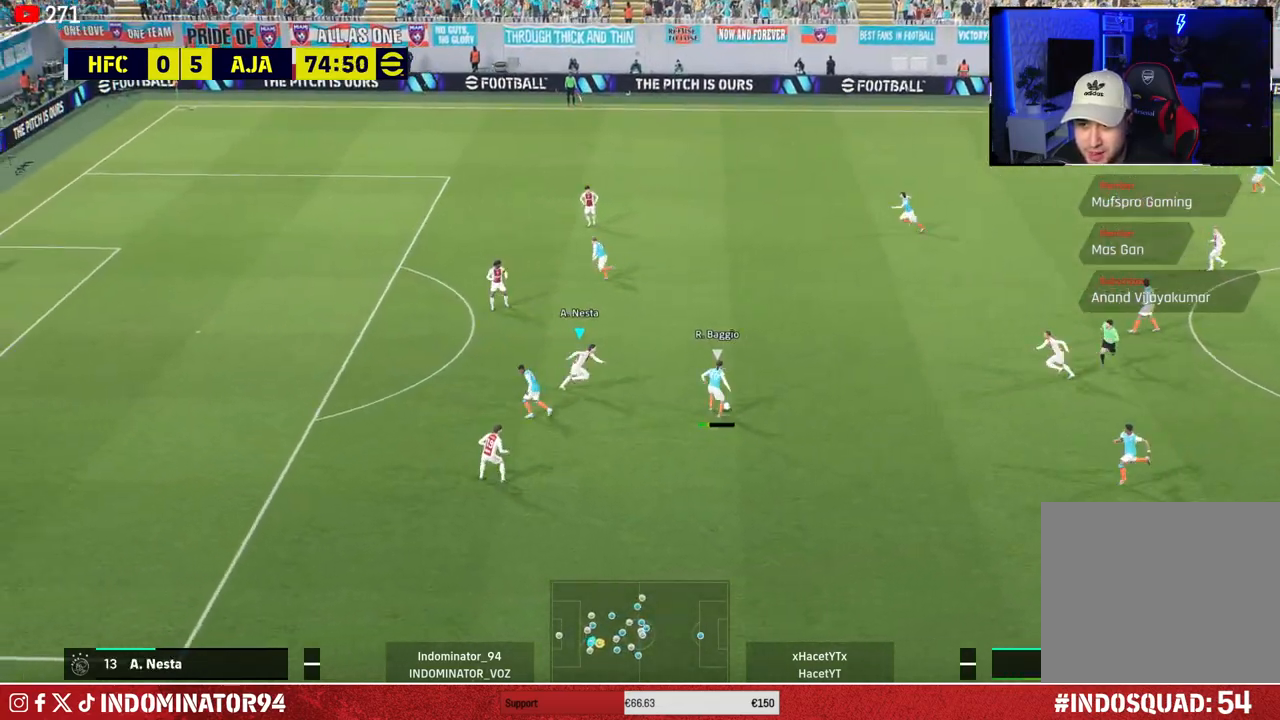
{"buttons": ["R1"], "left_stick": "up-left", "right_stick": "center", "events": [[333, "left_stick", "left"], [350, "L1", "down"], [383, "R1", "down"], [383, "R2", "up"], [383, "left_stick", "up-left"], [500, "L1", "up"]]}
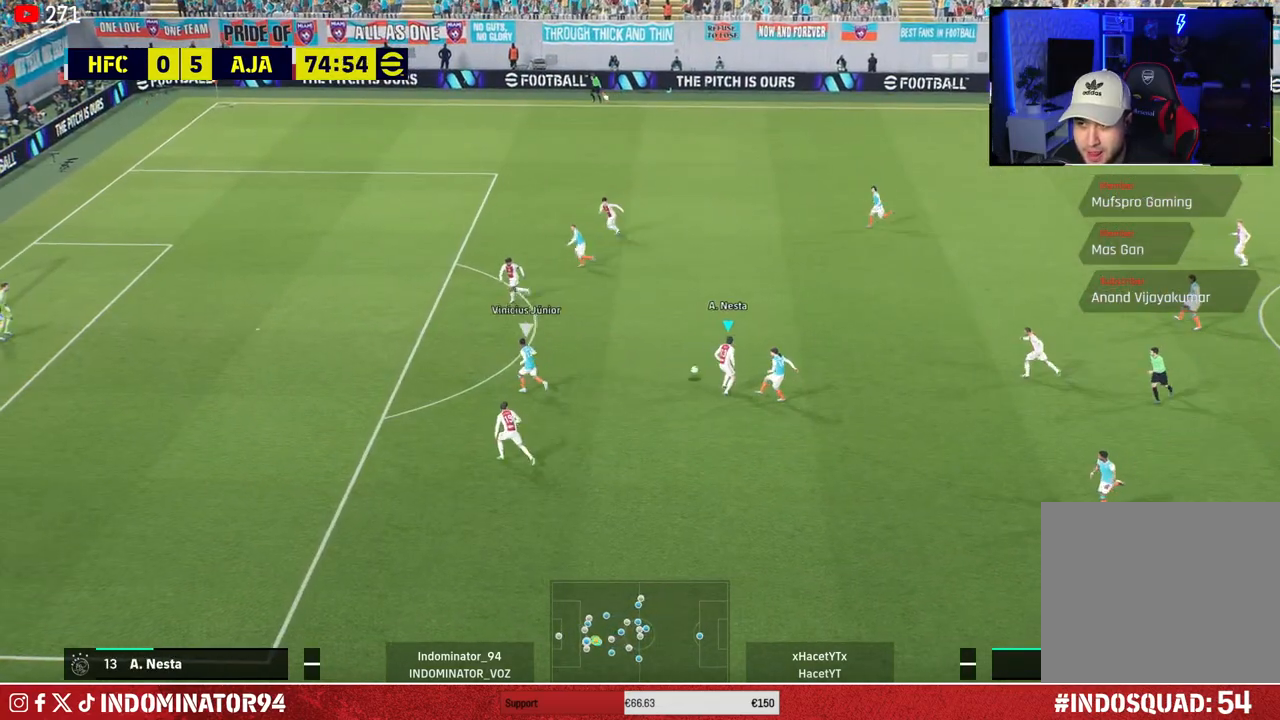
{"buttons": [], "left_stick": "right", "right_stick": "center", "events": [[317, "left_stick", "right"], [400, "R1", "up"]]}
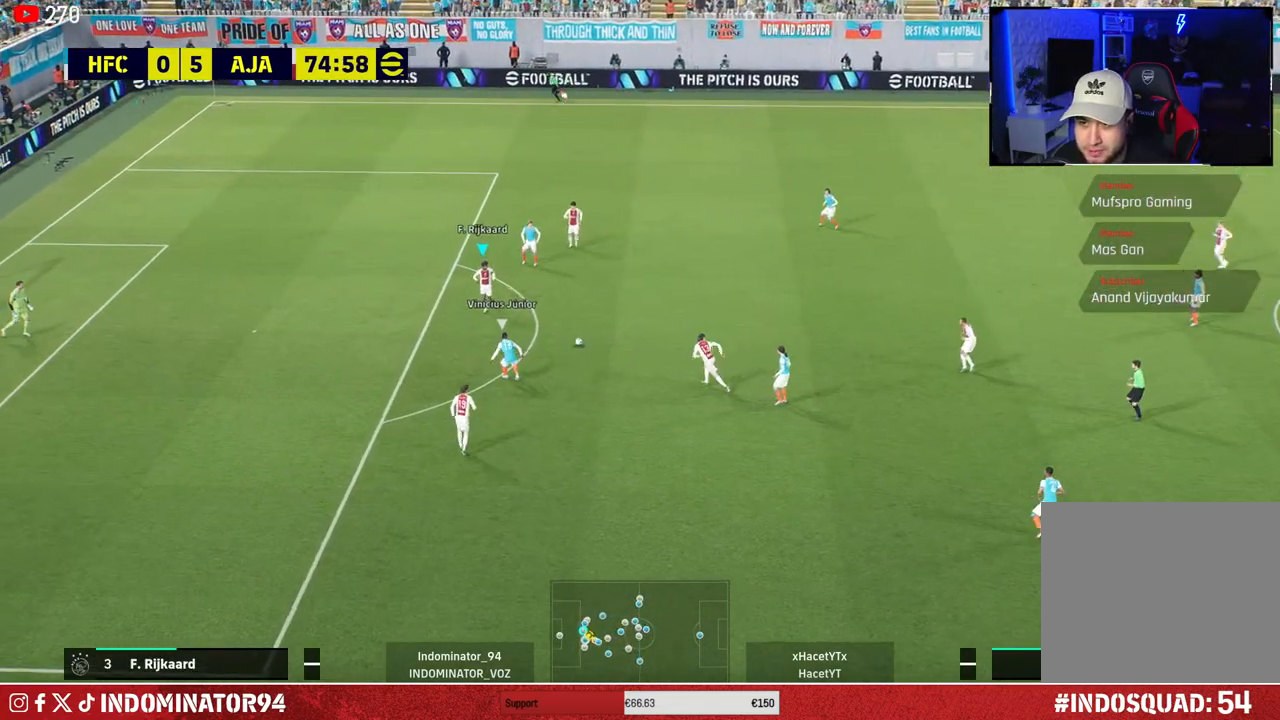
{"buttons": [], "left_stick": "right", "right_stick": "center", "events": [[50, "CROSS", "down"], [200, "CROSS", "up"]]}
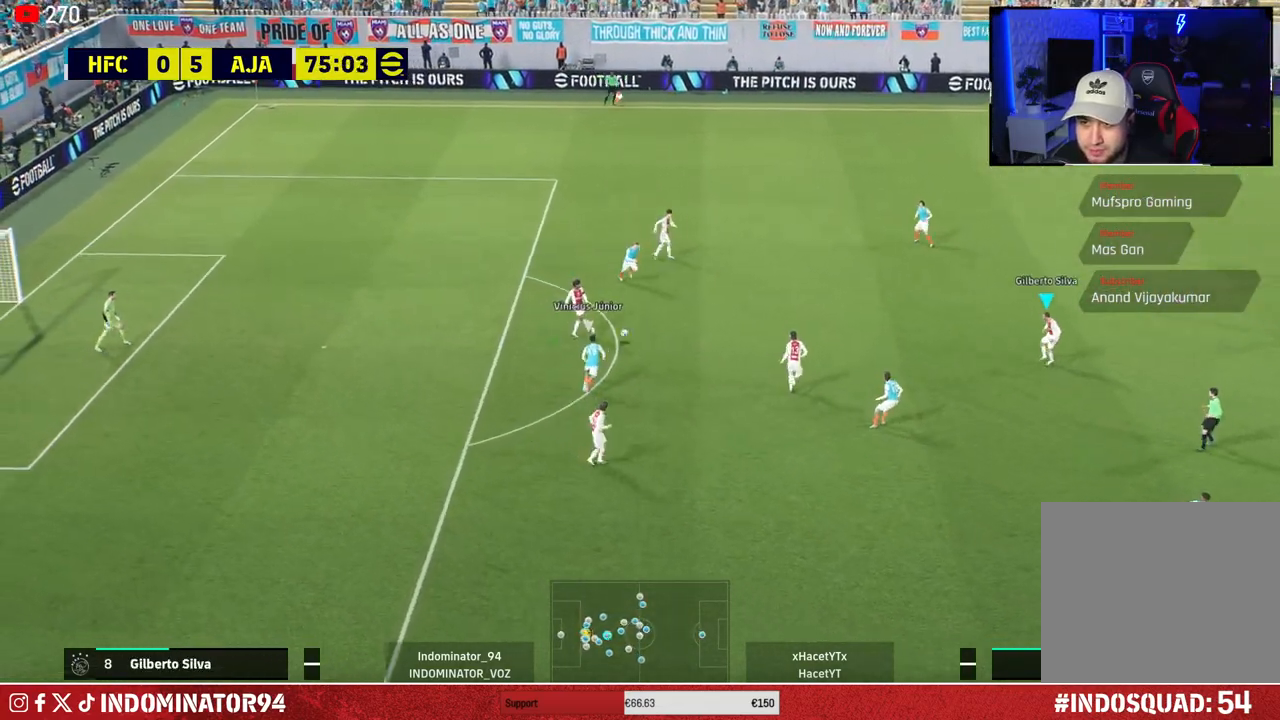
{"buttons": [], "left_stick": "up-right", "right_stick": "center", "events": [[167, "left_stick", "up"], [267, "left_stick", "up-right"]]}
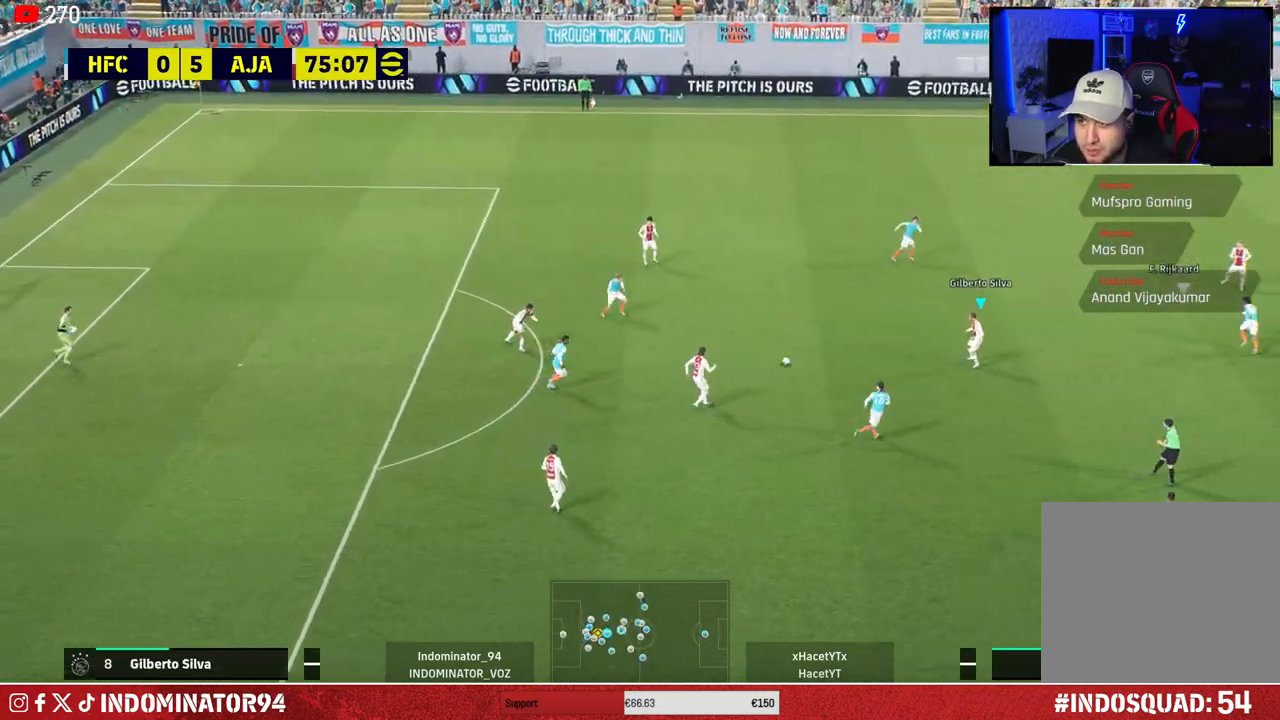
{"buttons": [], "left_stick": "right", "right_stick": "center", "events": [[467, "left_stick", "right"]]}
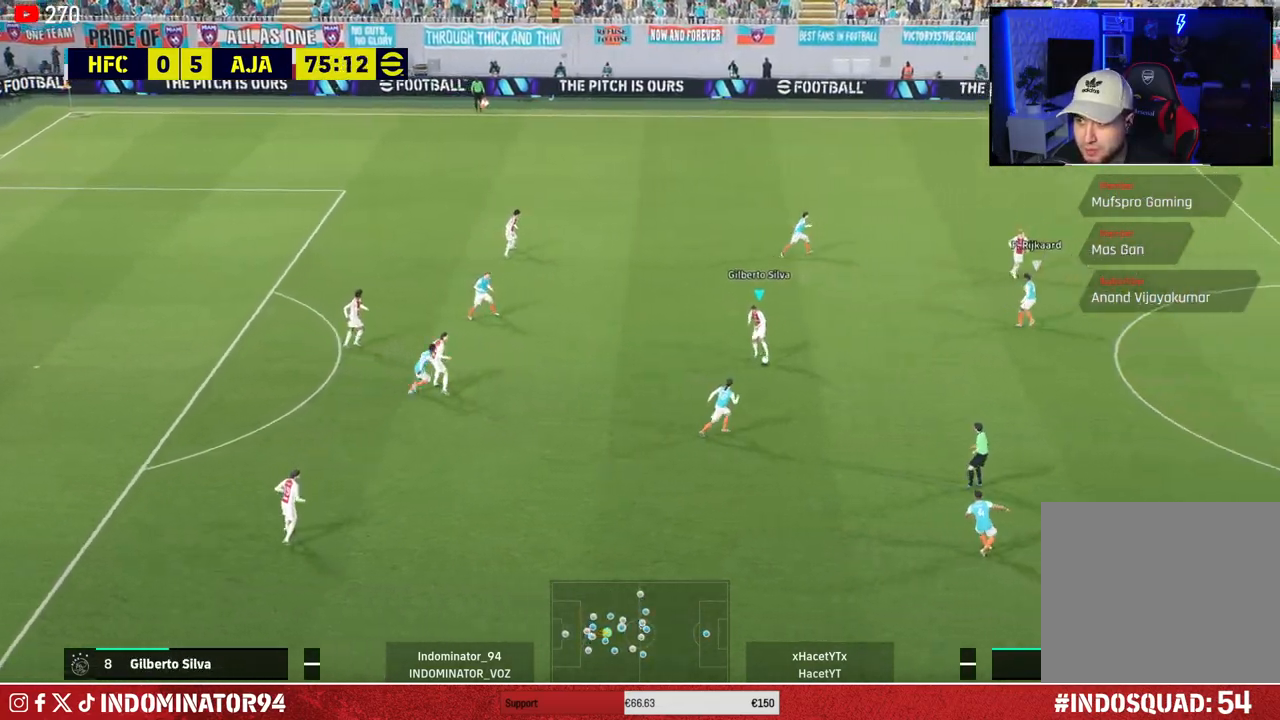
{"buttons": [], "left_stick": "right", "right_stick": "center", "events": [[167, "CROSS", "down"], [367, "CROSS", "up"]]}
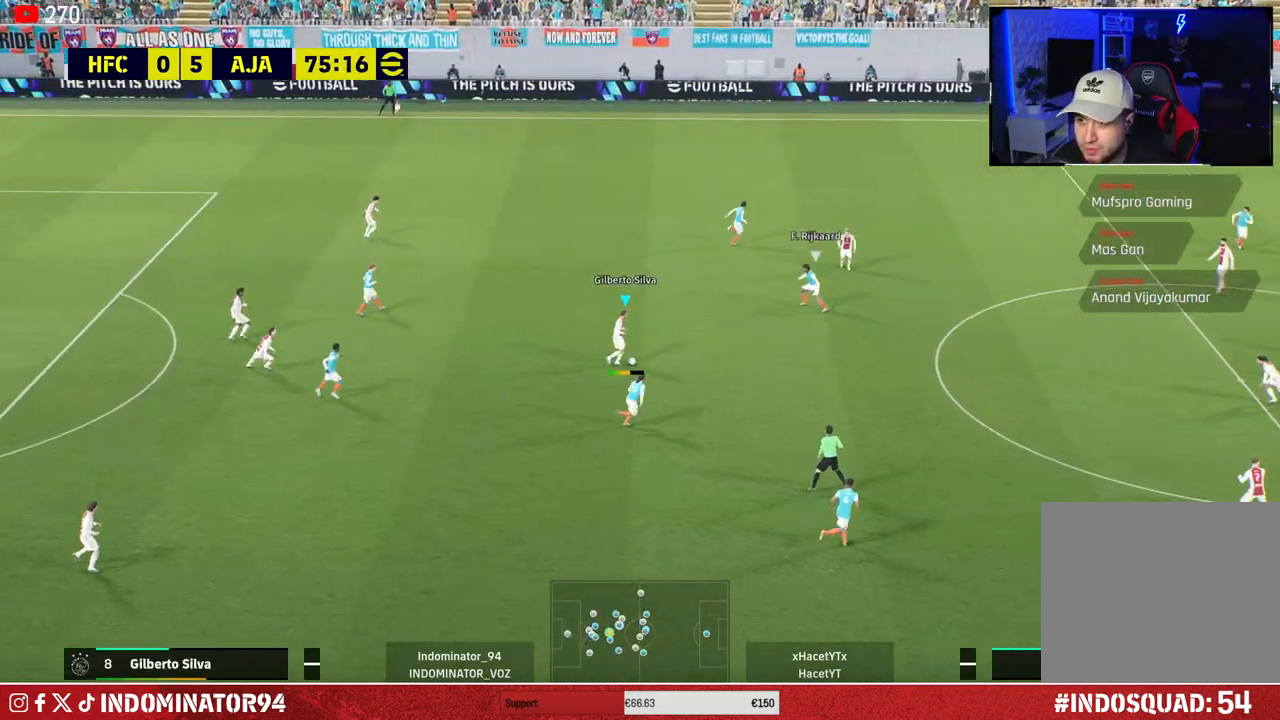
{"buttons": [], "left_stick": "up-right", "right_stick": "center", "events": [[200, "left_stick", "down-left"], [217, "R1", "down"], [317, "left_stick", "up-left"], [400, "R1", "up"], [483, "left_stick", "up-right"]]}
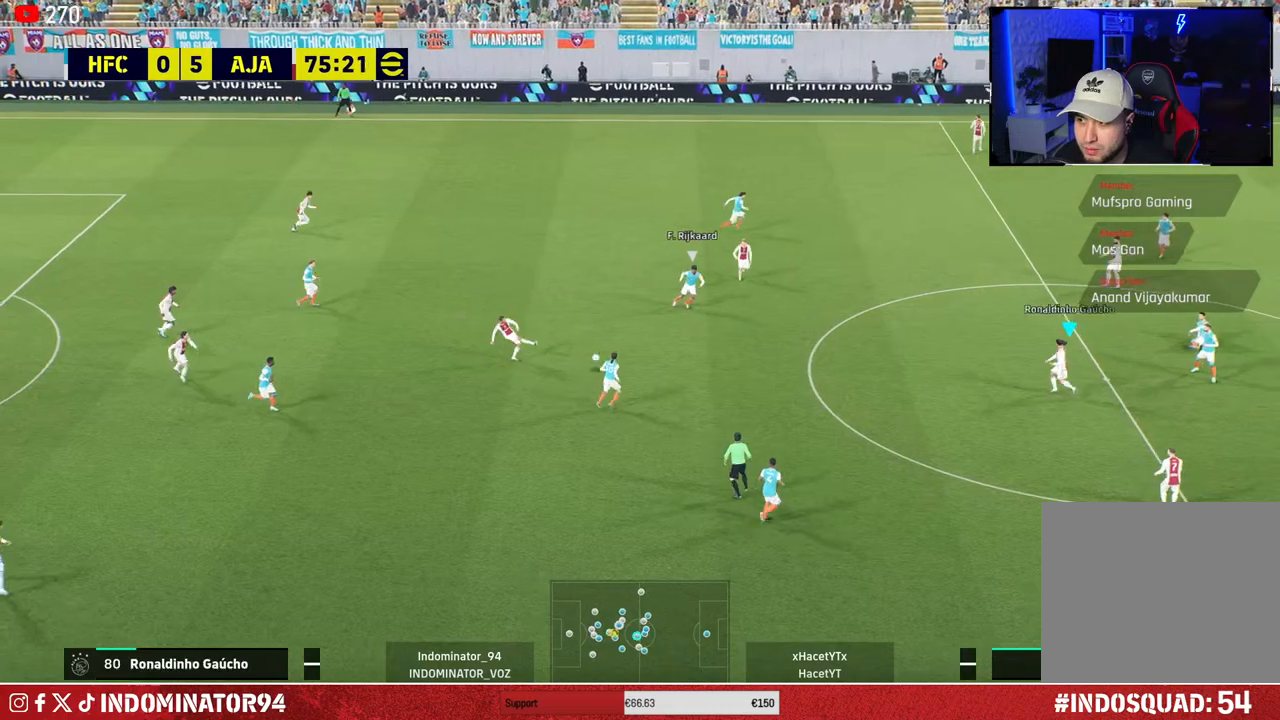
{"buttons": [], "left_stick": "up", "right_stick": "center", "events": [[283, "left_stick", "up"]]}
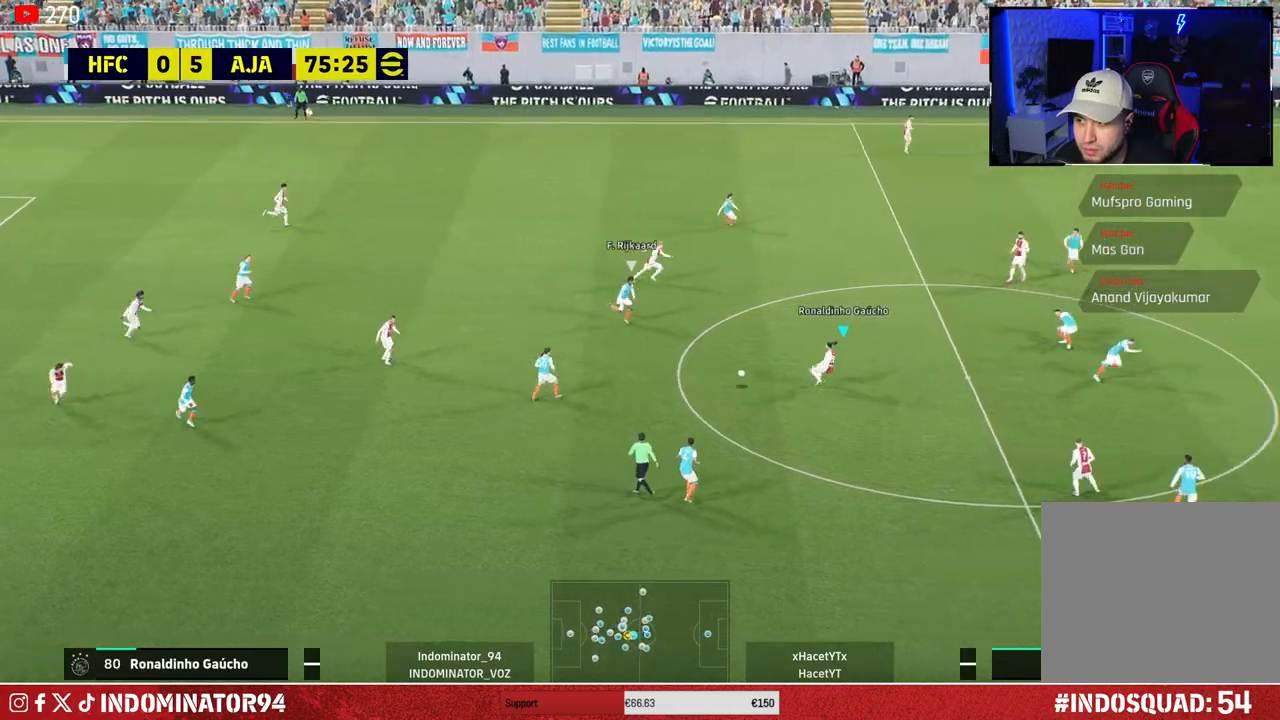
{"buttons": [], "left_stick": "up-right", "right_stick": "center", "events": [[33, "TRIANGLE", "down"], [50, "left_stick", "up-right"], [300, "TRIANGLE", "up"]]}
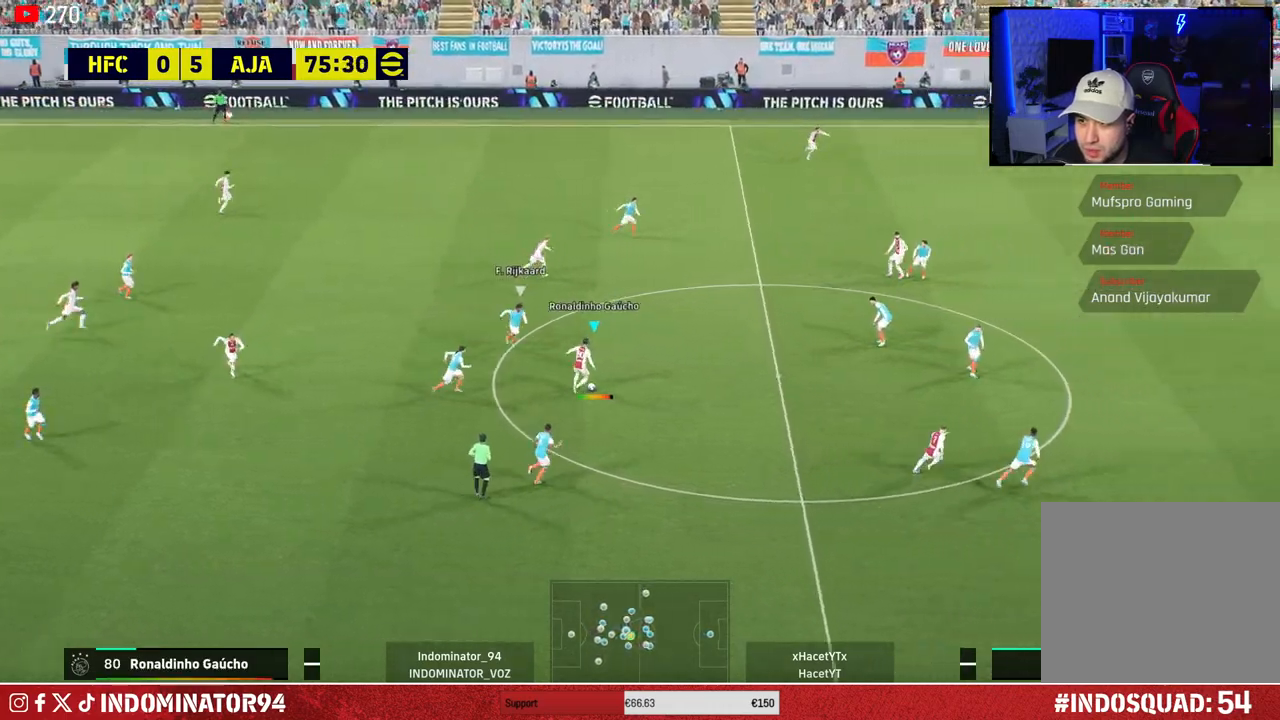
{"buttons": ["R1"], "left_stick": "right", "right_stick": "center", "events": [[217, "R1", "down"], [233, "left_stick", "right"]]}
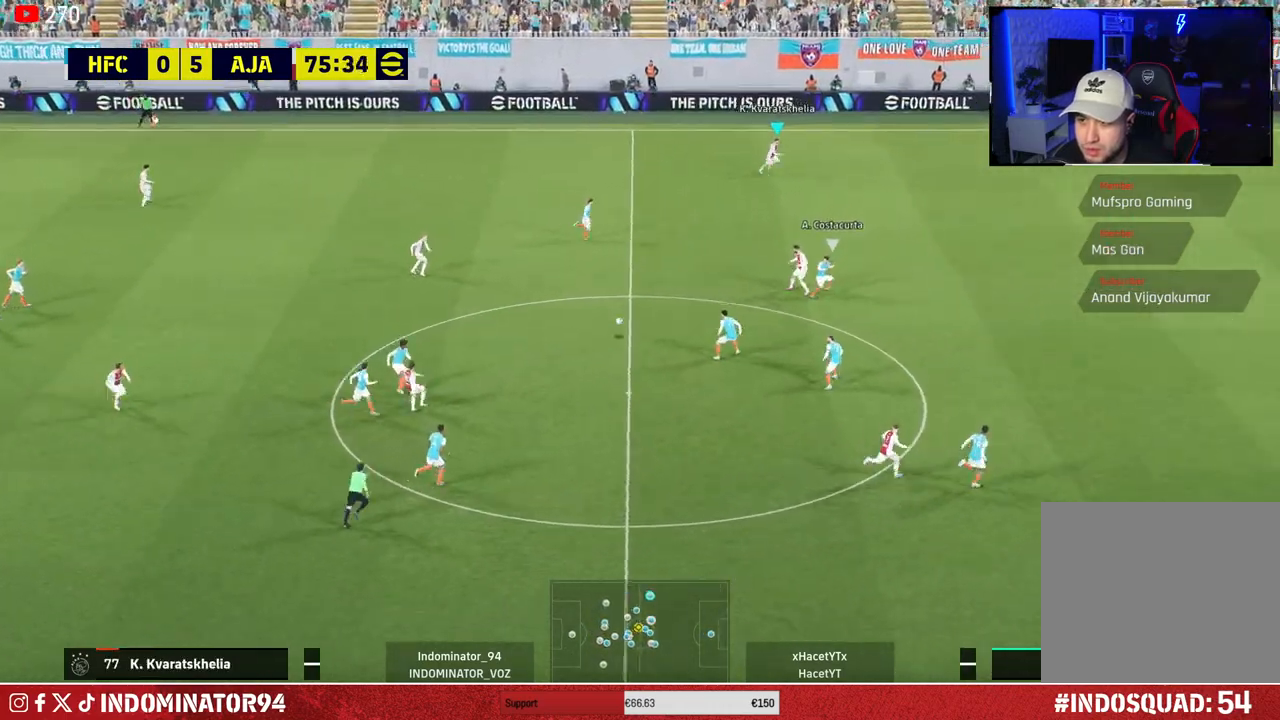
{"buttons": ["R1"], "left_stick": "right", "right_stick": "center", "events": []}
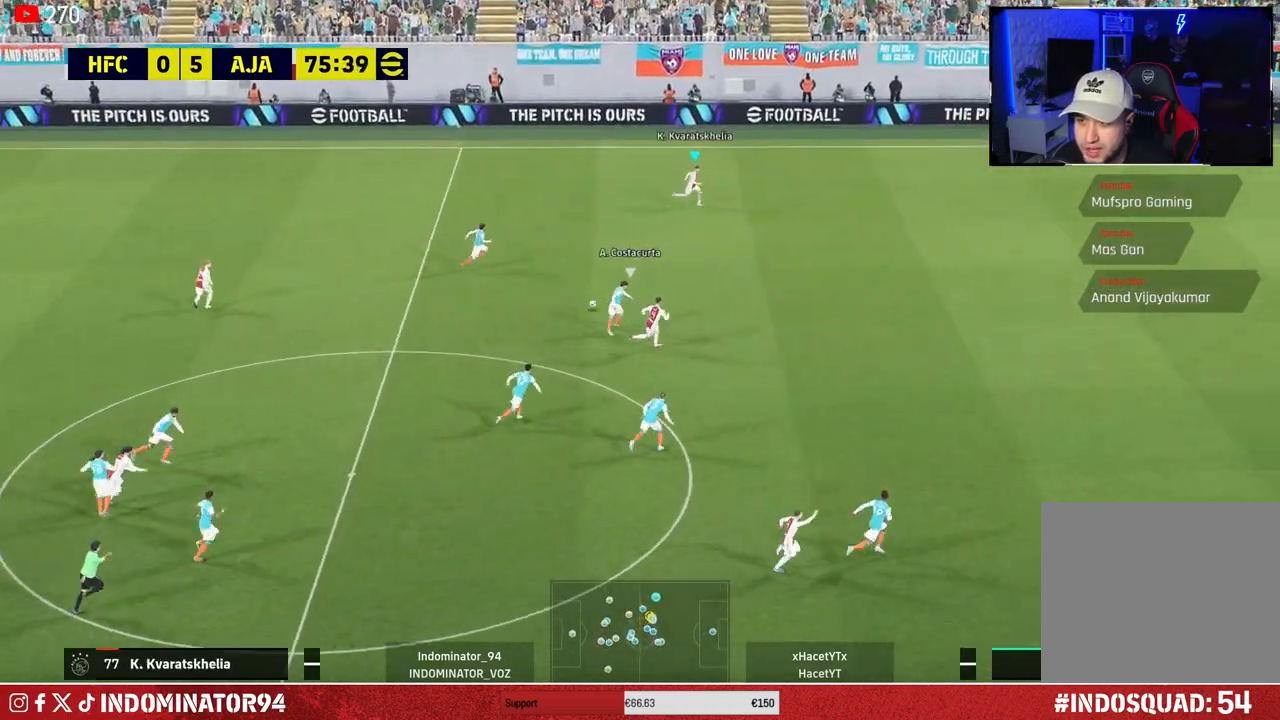
{"buttons": ["R1"], "left_stick": "right", "right_stick": "center", "events": [[267, "TRIANGLE", "down"], [383, "TRIANGLE", "up"]]}
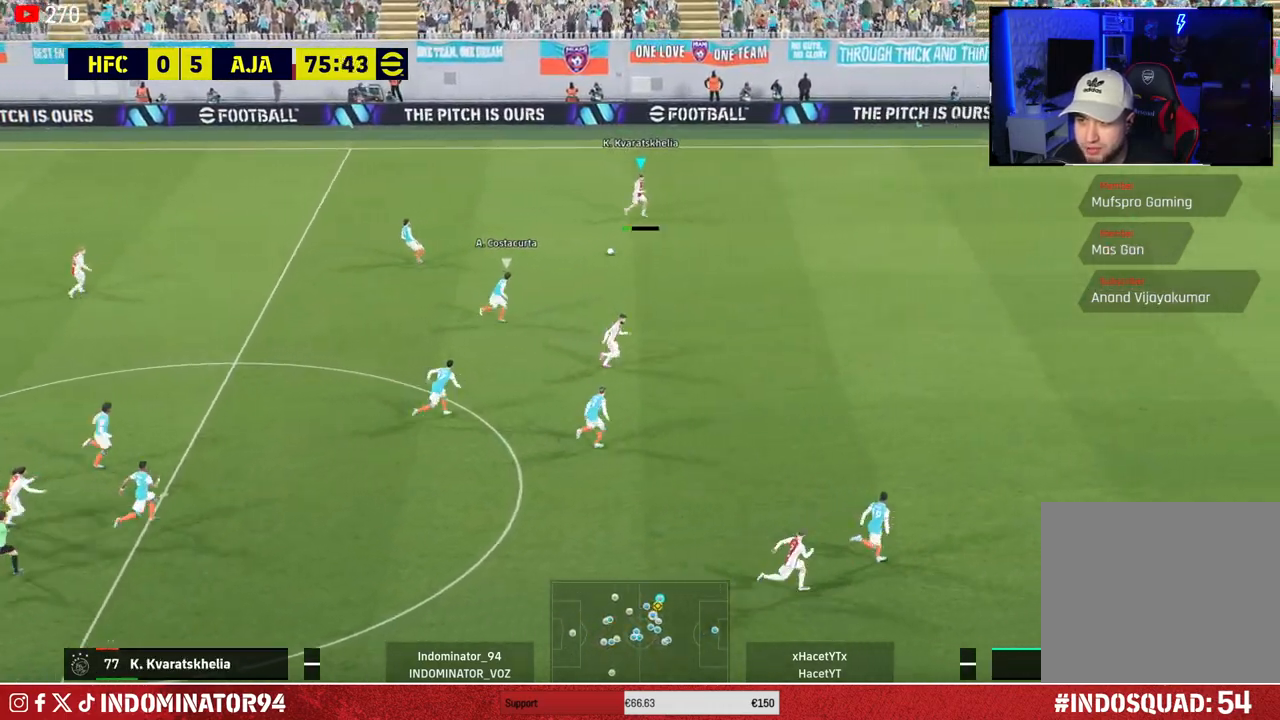
{"buttons": ["R1"], "left_stick": "right", "right_stick": "center", "events": []}
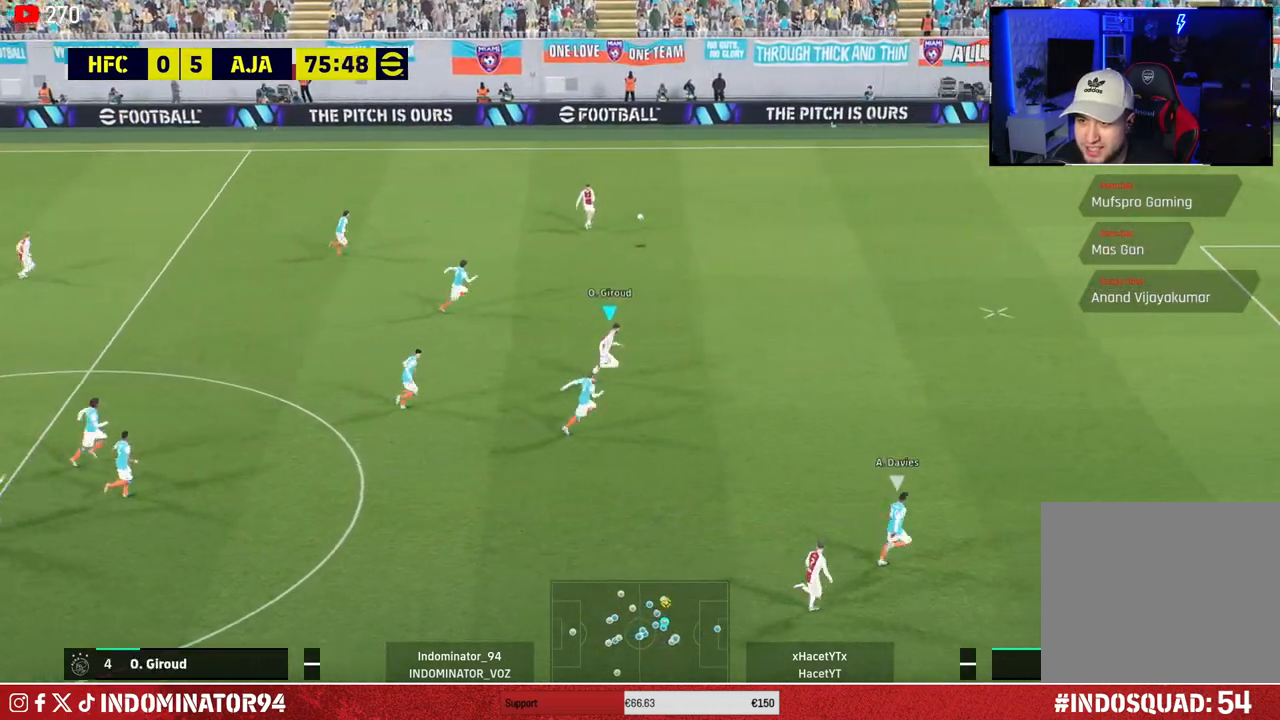
{"buttons": ["R1"], "left_stick": "right", "right_stick": "center", "events": []}
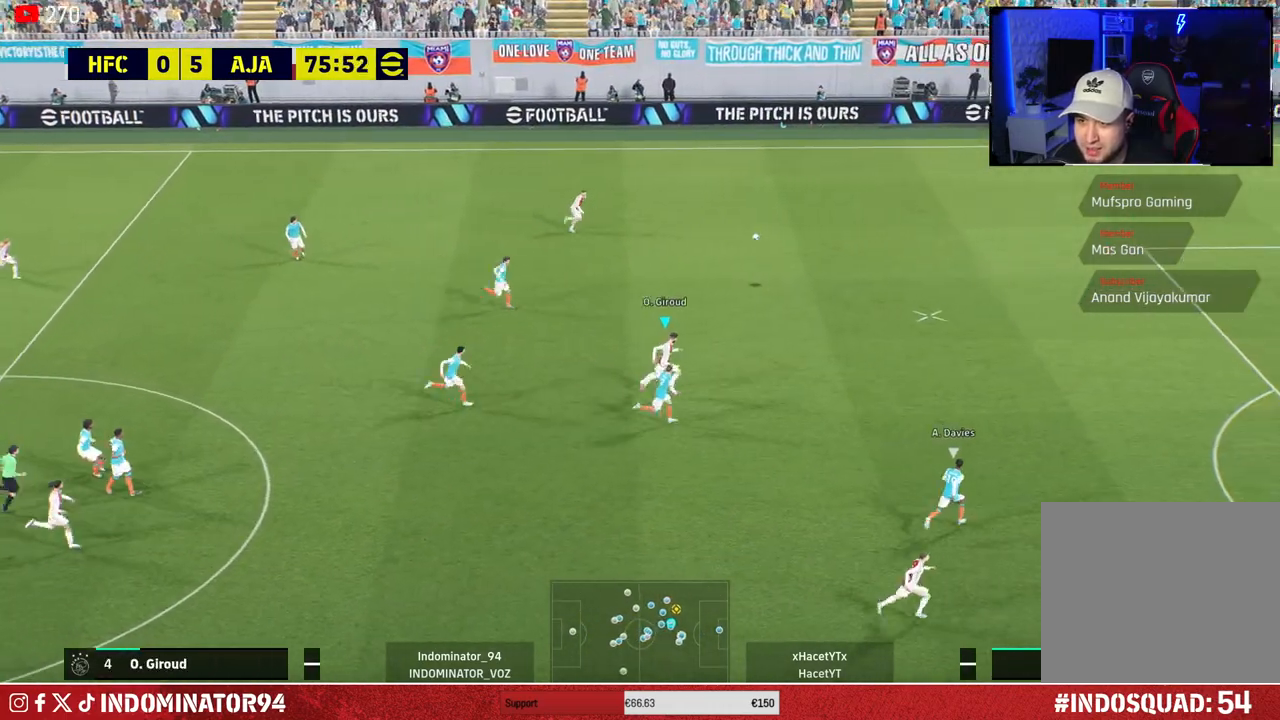
{"buttons": ["R1"], "left_stick": "right", "right_stick": "center", "events": []}